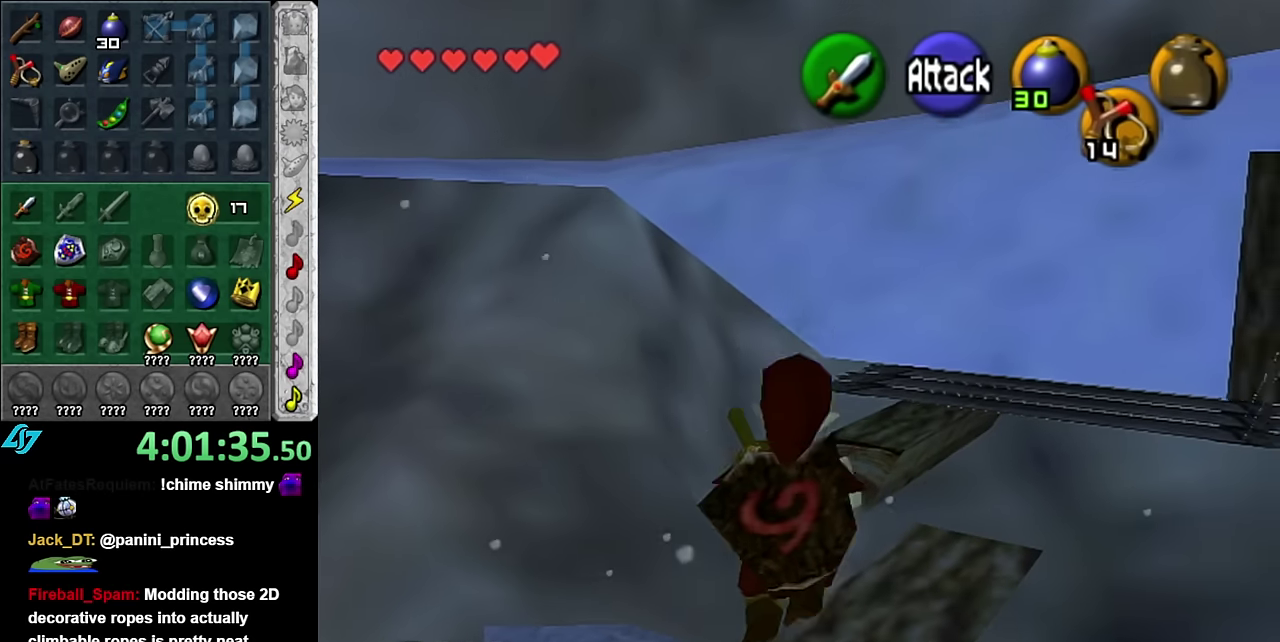
Gameplay with a controller (Nintendo layout); each line is a JSON object with the inputs held at the frame after it. "events" lists button and stick changes between this image and that frame as [ms after this image, input, new state], when the widget could be followed in between. Not read: L3 R2 R3 Y.
{"buttons": ["A"], "left_stick": "up", "right_stick": "center", "events": []}
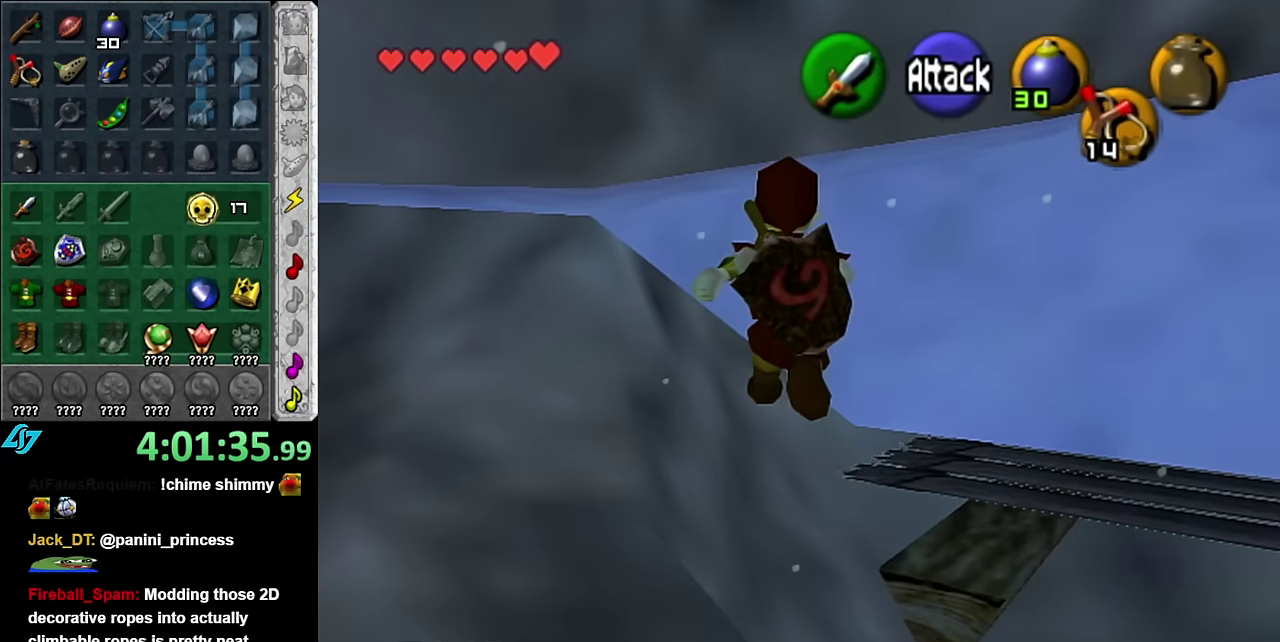
{"buttons": ["A"], "left_stick": "up", "right_stick": "center", "events": []}
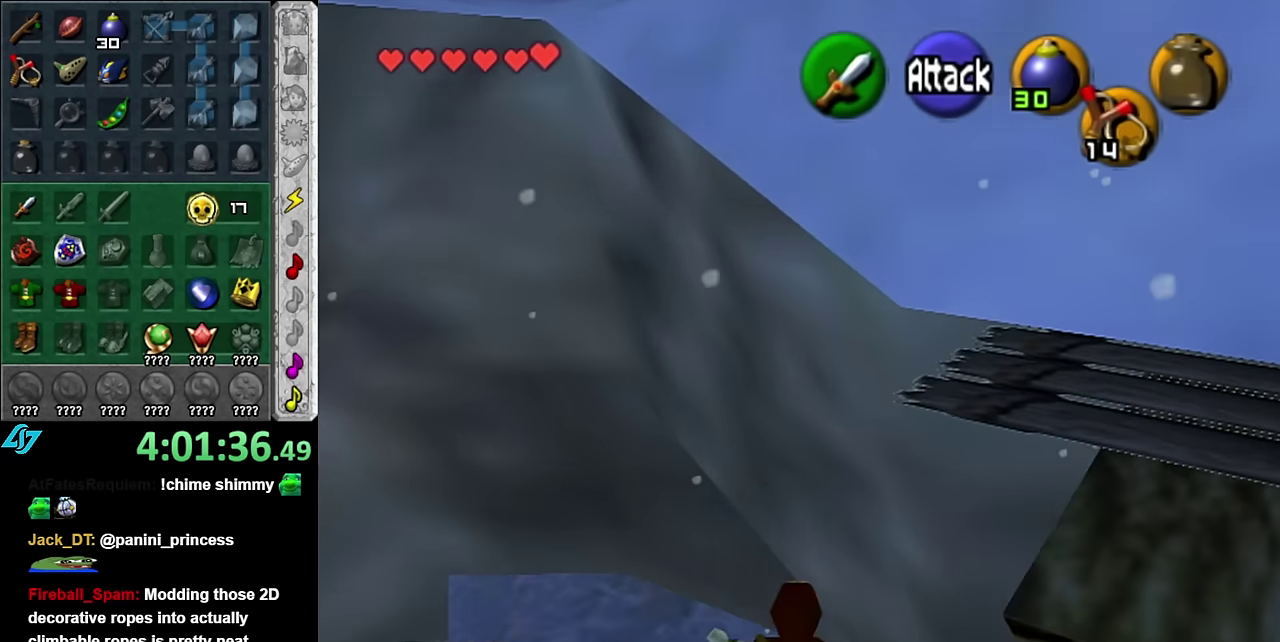
{"buttons": ["A", "B"], "left_stick": "up", "right_stick": "center", "events": [[50, "B", "down"]]}
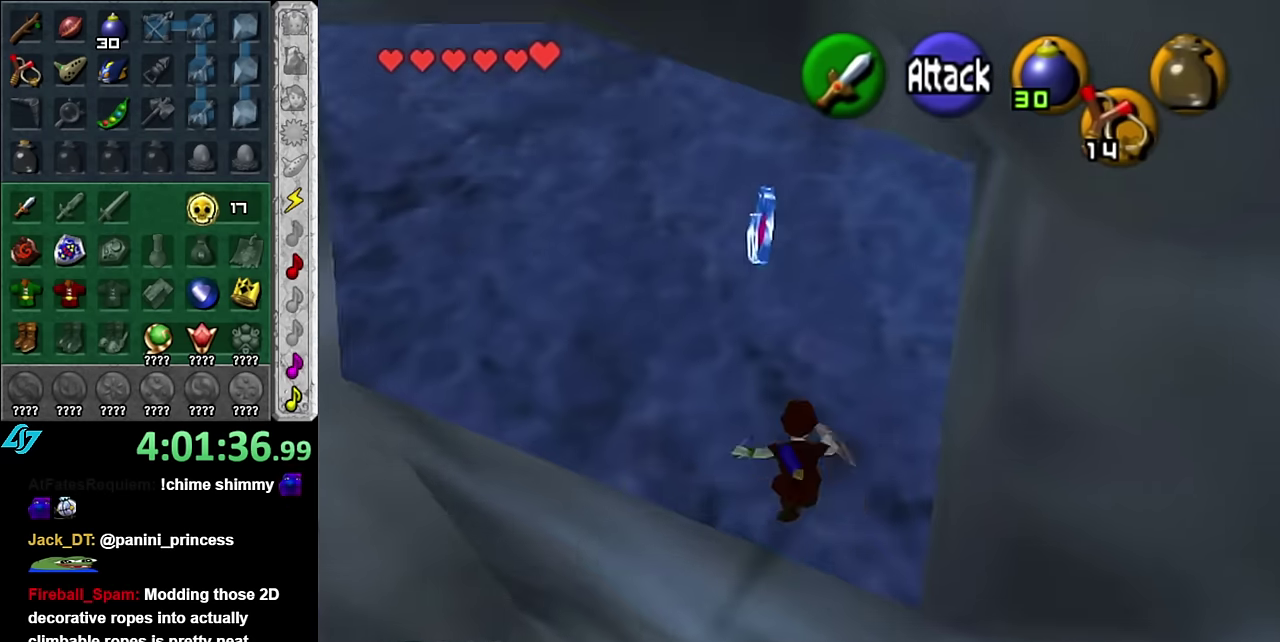
{"buttons": [], "left_stick": "up", "right_stick": "center", "events": [[167, "B", "up"], [233, "A", "up"]]}
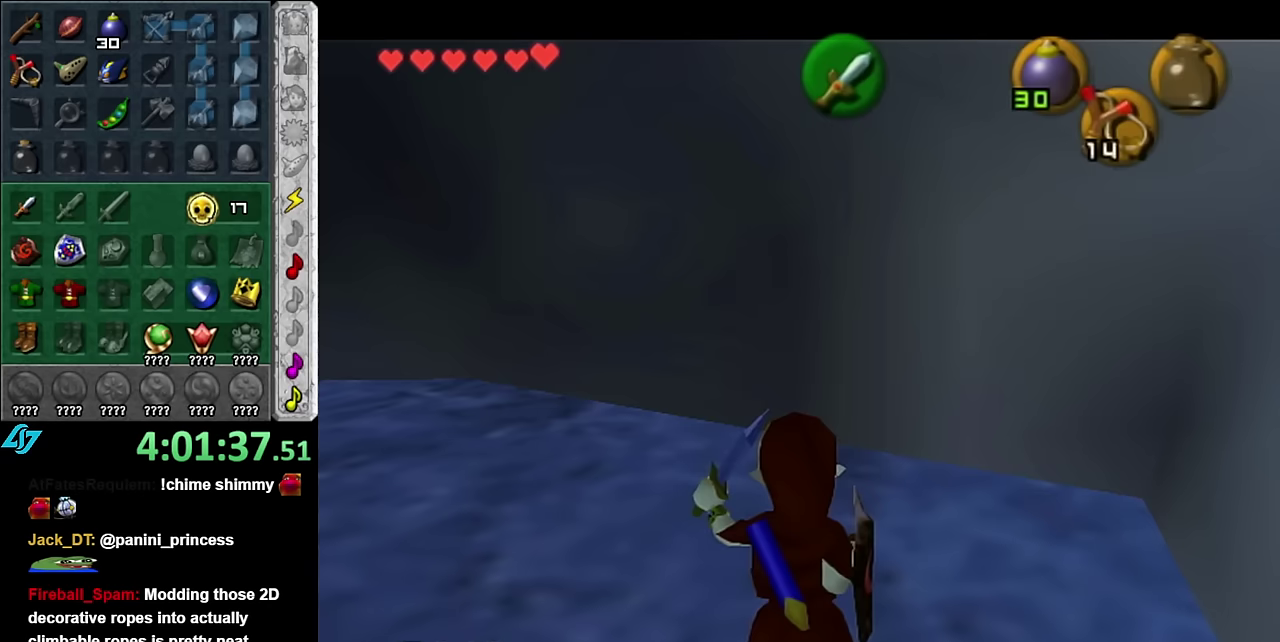
{"buttons": [], "left_stick": "center", "right_stick": "center", "events": [[17, "left_stick", "center"]]}
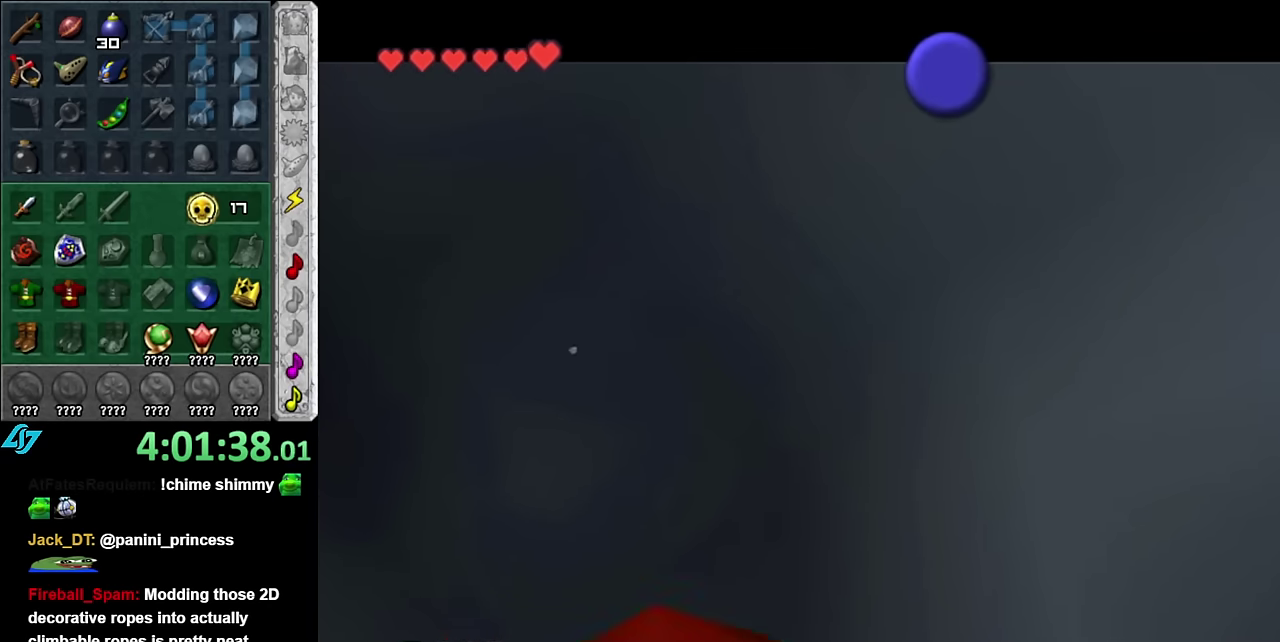
{"buttons": [], "left_stick": "center", "right_stick": "center", "events": []}
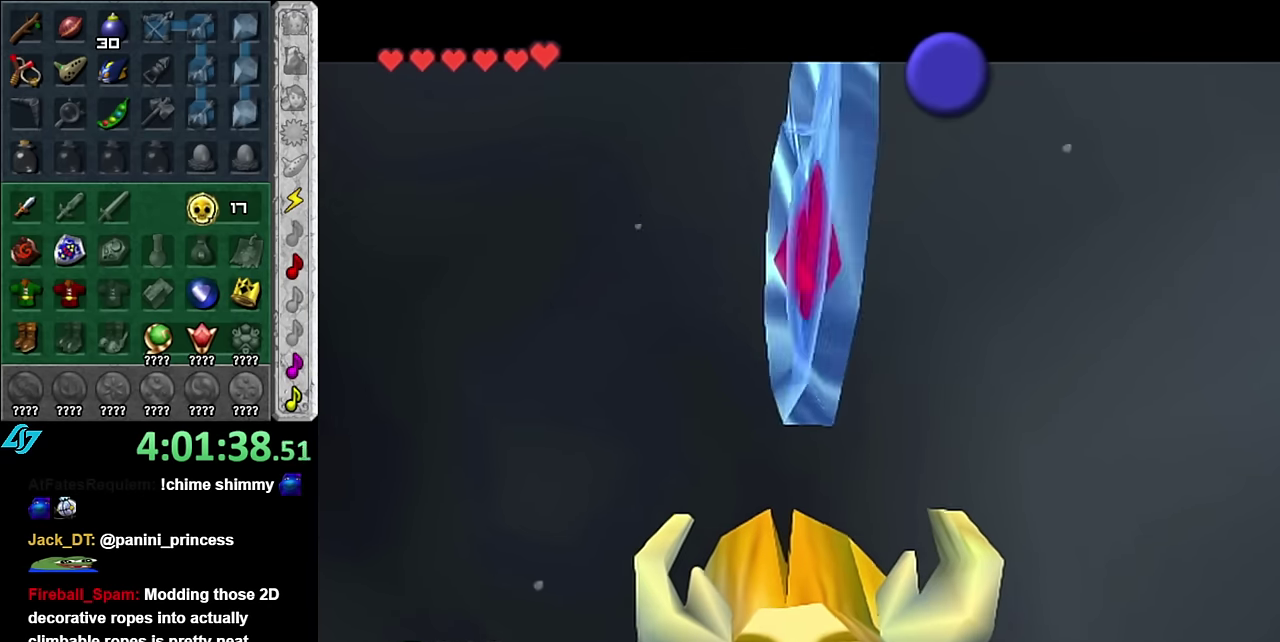
{"buttons": [], "left_stick": "center", "right_stick": "center", "events": []}
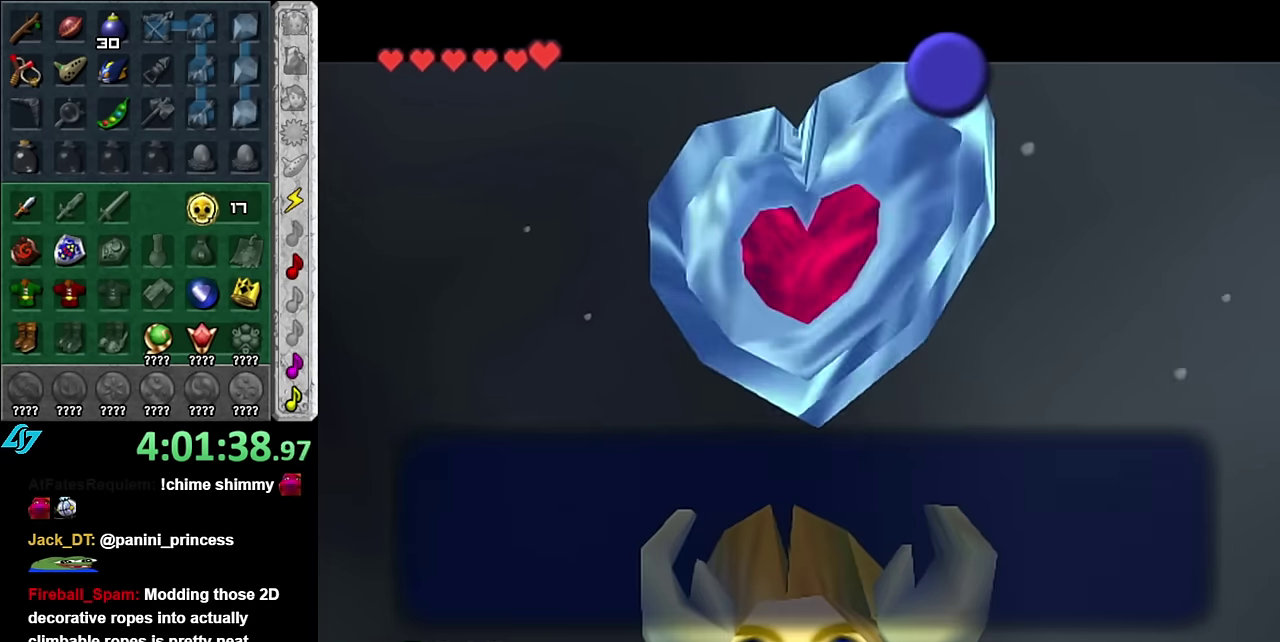
{"buttons": [], "left_stick": "center", "right_stick": "center", "events": []}
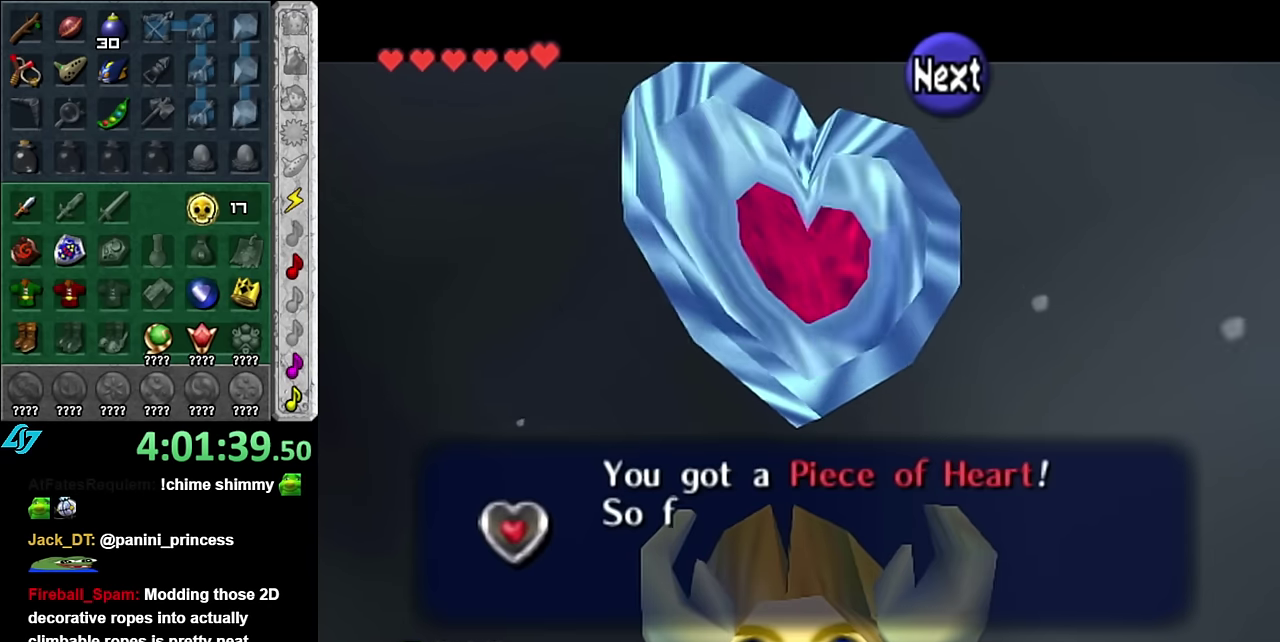
{"buttons": ["A"], "left_stick": "center", "right_stick": "center", "events": [[133, "B", "down"], [233, "B", "up"], [417, "A", "down"]]}
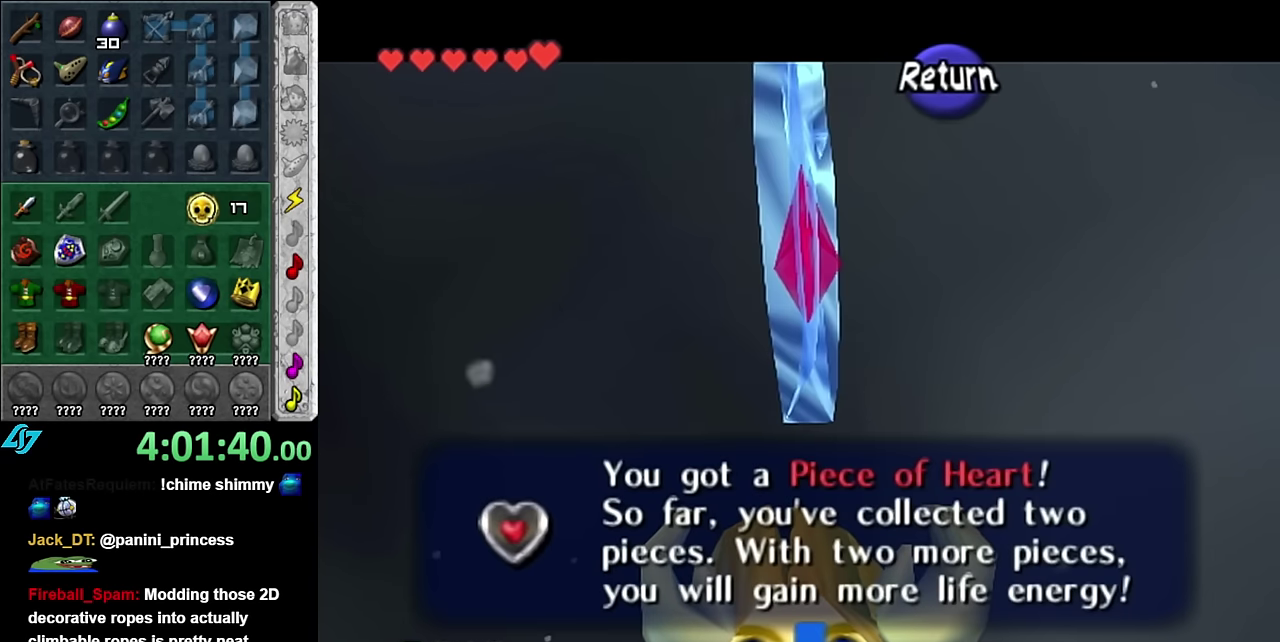
{"buttons": [], "left_stick": "up", "right_stick": "center", "events": [[17, "left_stick", "down-left"], [50, "A", "up"], [100, "L1", "down"], [167, "left_stick", "center"], [350, "L1", "up"], [483, "left_stick", "up"]]}
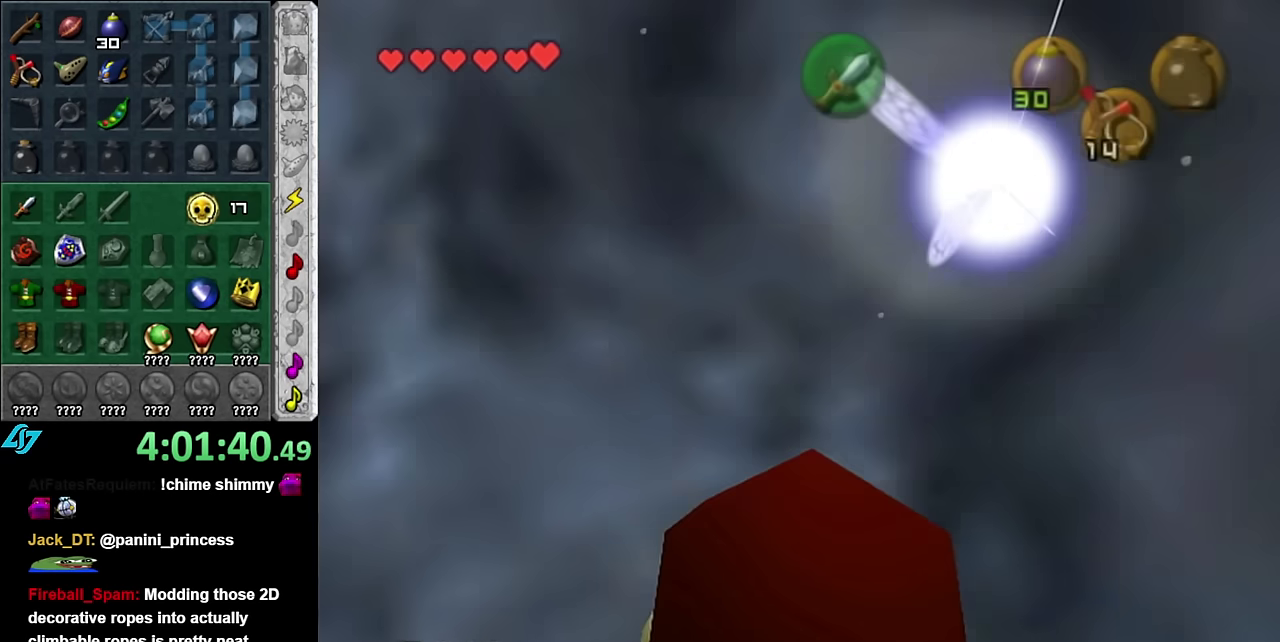
{"buttons": [], "left_stick": "up-right", "right_stick": "center", "events": [[167, "left_stick", "up-right"]]}
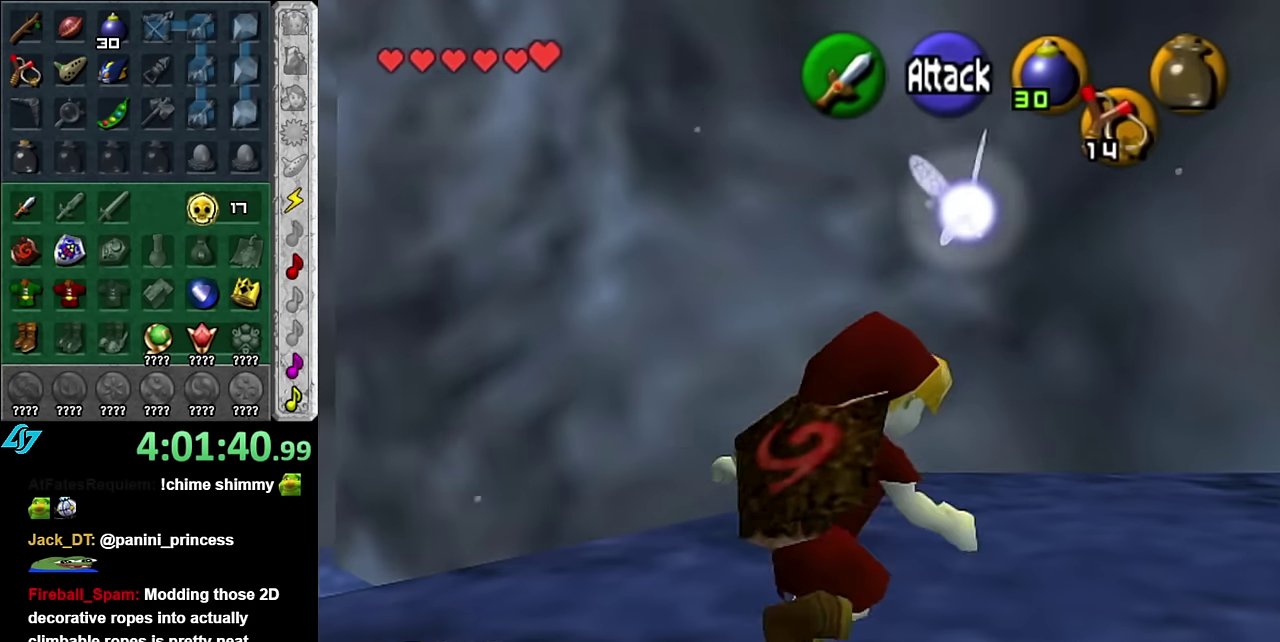
{"buttons": [], "left_stick": "center", "right_stick": "center", "events": [[83, "left_stick", "center"]]}
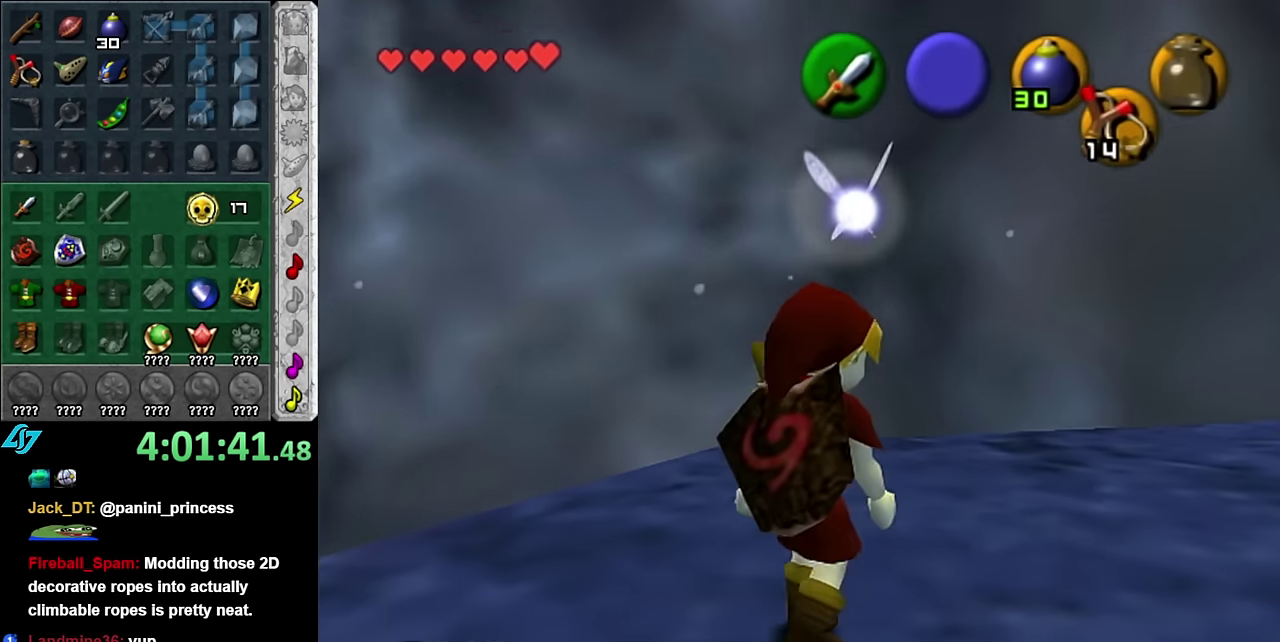
{"buttons": [], "left_stick": "center", "right_stick": "center", "events": [[100, "left_stick", "down-left"], [233, "L1", "down"], [233, "left_stick", "center"], [417, "L1", "up"]]}
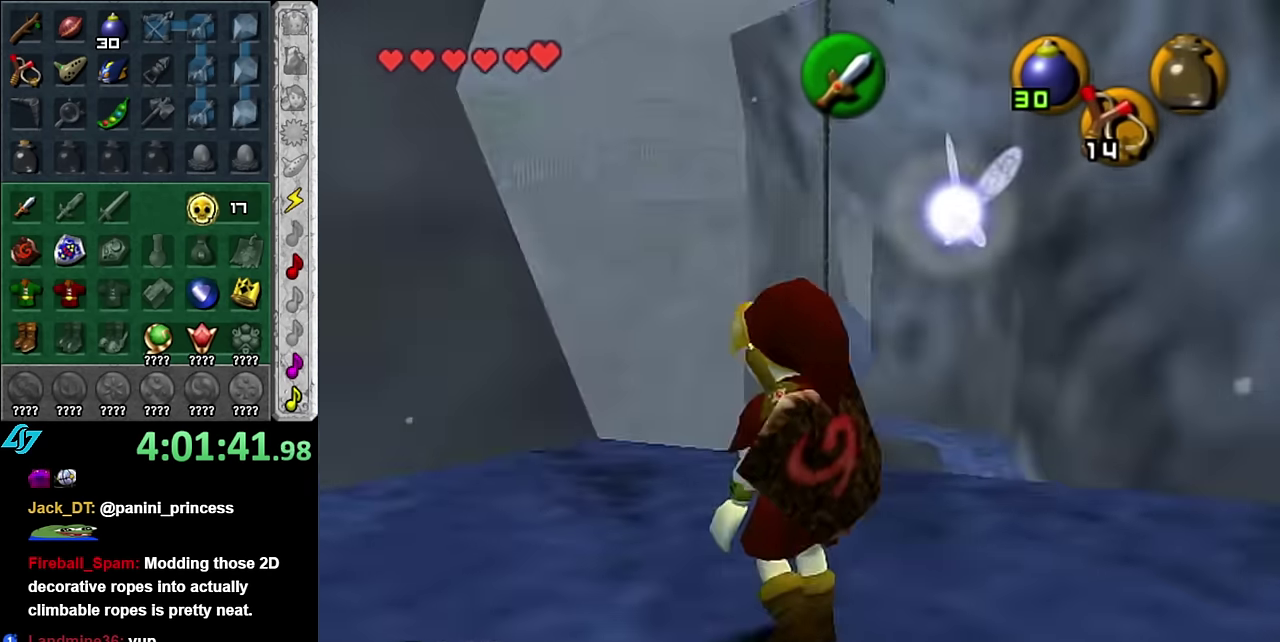
{"buttons": [], "left_stick": "up-right", "right_stick": "center", "events": [[50, "left_stick", "up"], [233, "left_stick", "up-right"]]}
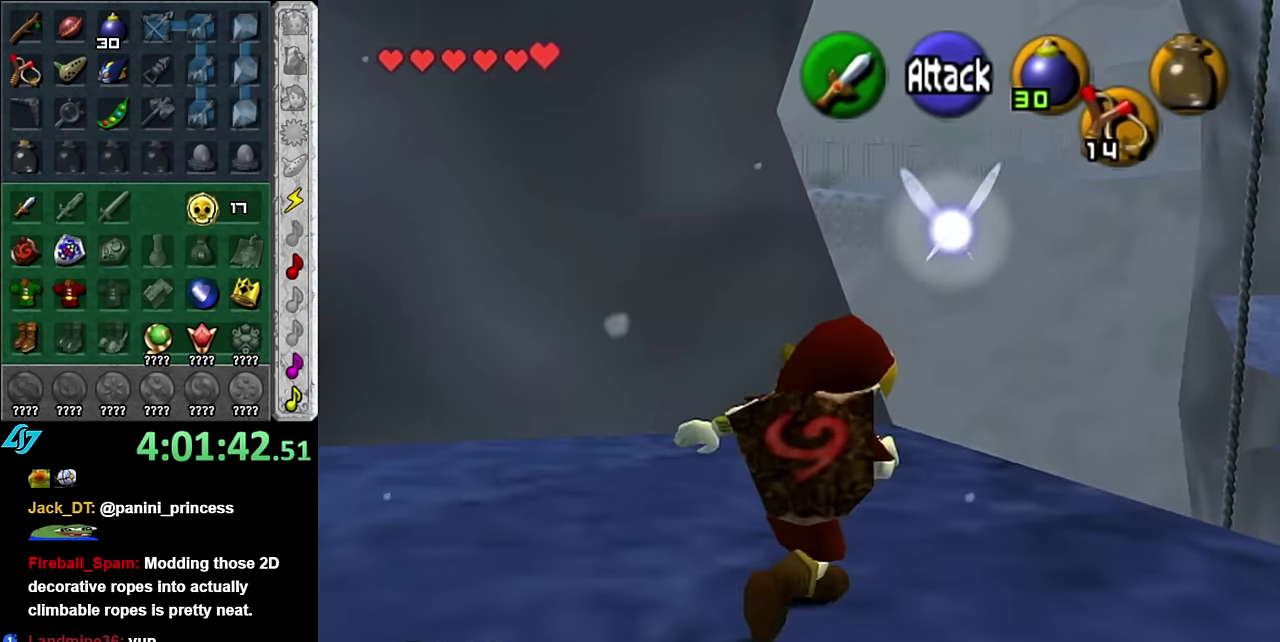
{"buttons": [], "left_stick": "up", "right_stick": "center", "events": [[233, "left_stick", "up"]]}
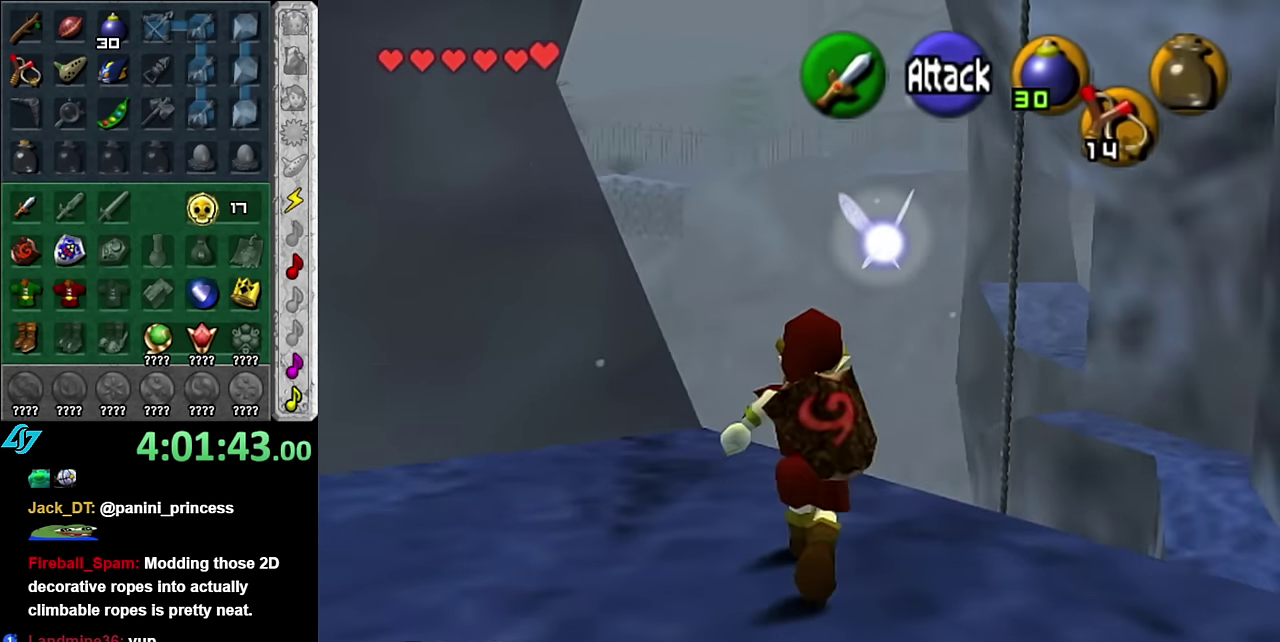
{"buttons": [], "left_stick": "up", "right_stick": "center", "events": [[17, "left_stick", "center"], [100, "right_stick", "up"], [233, "right_stick", "center"], [350, "left_stick", "up"]]}
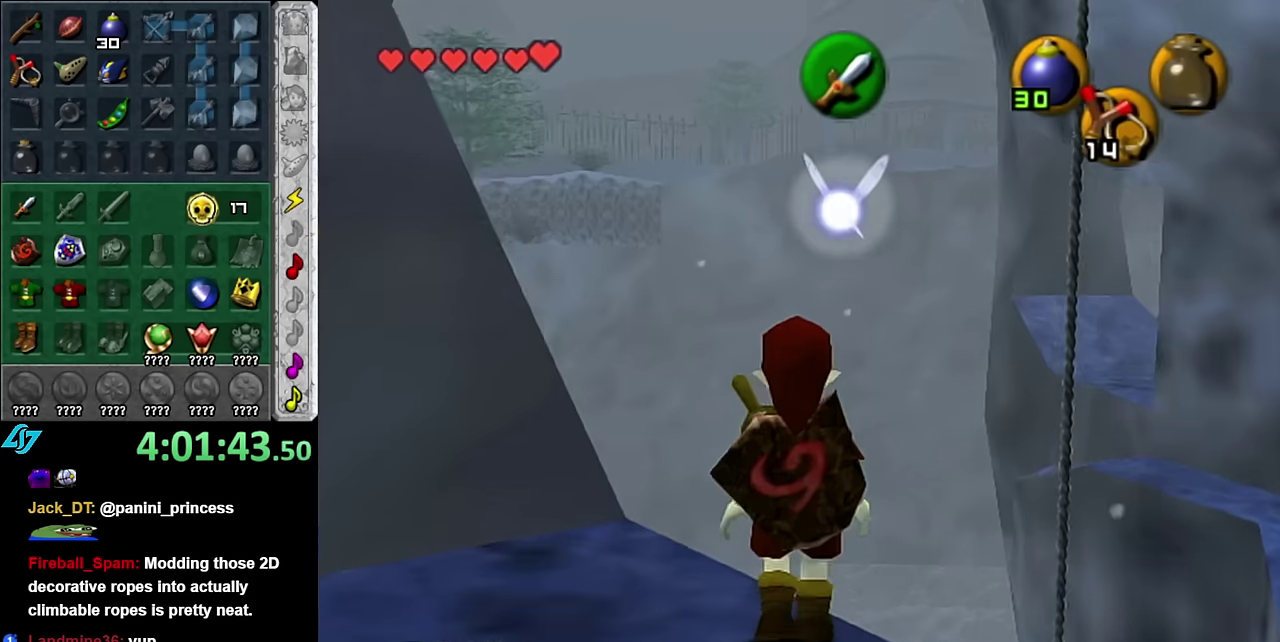
{"buttons": [], "left_stick": "up", "right_stick": "center", "events": [[50, "left_stick", "up-right"], [417, "left_stick", "up"]]}
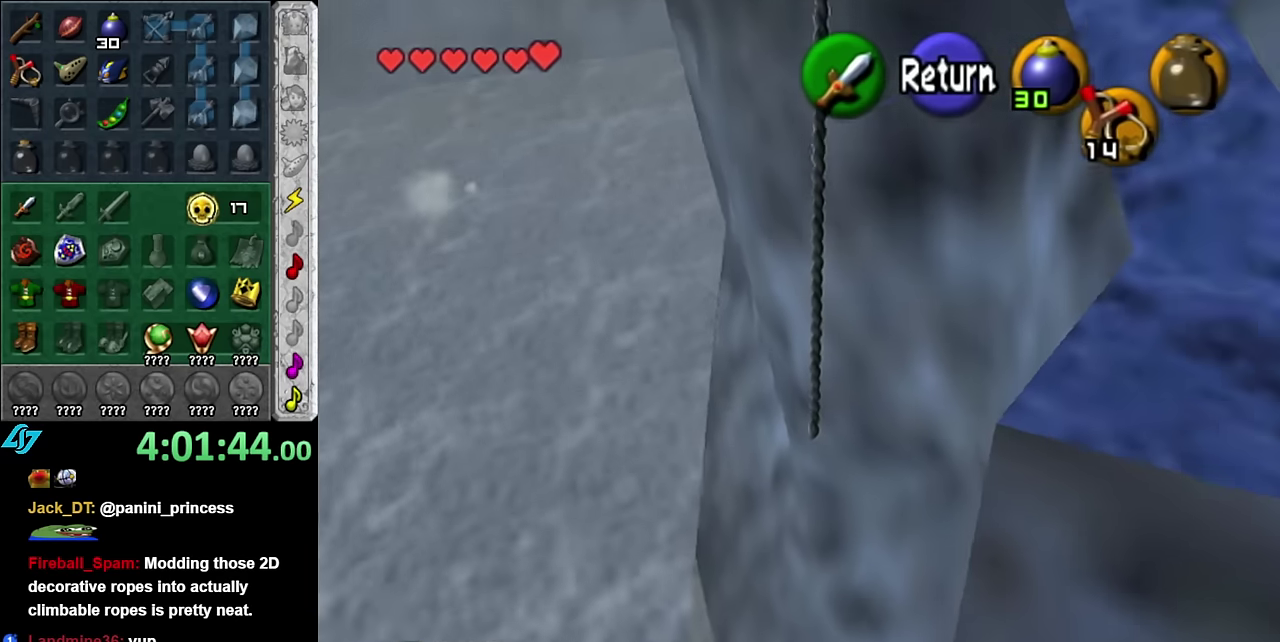
{"buttons": [], "left_stick": "center", "right_stick": "center", "events": [[50, "left_stick", "up-right"], [300, "left_stick", "up"], [417, "left_stick", "center"]]}
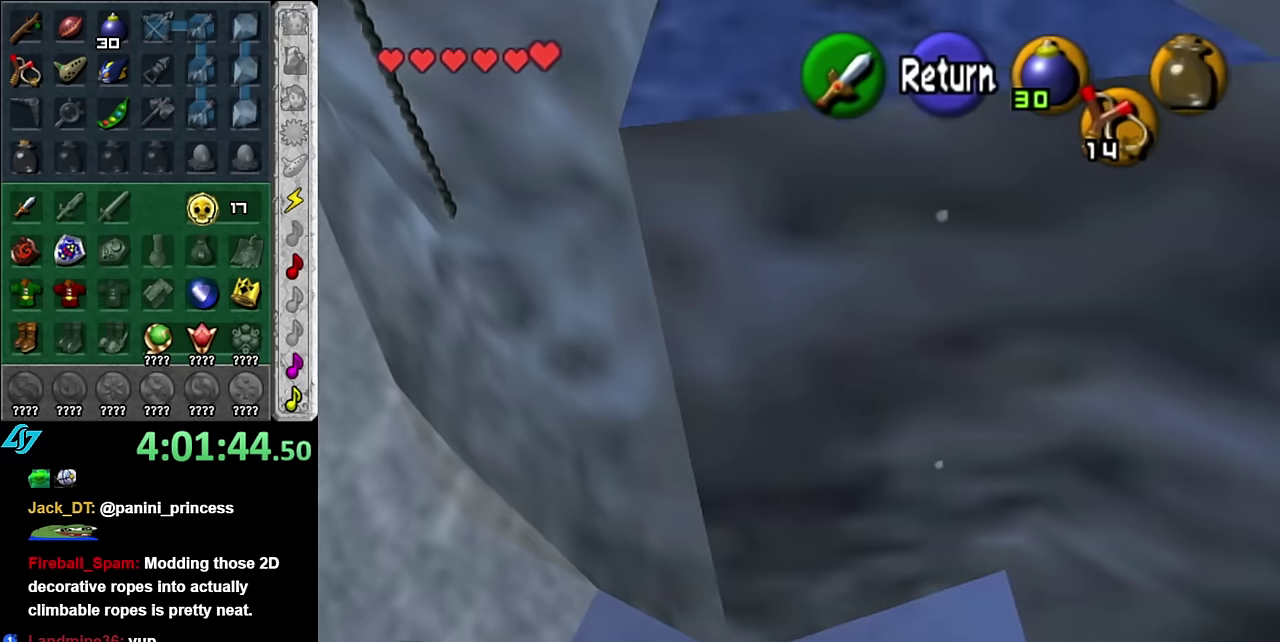
{"buttons": [], "left_stick": "down", "right_stick": "center", "events": [[117, "A", "down"], [233, "A", "up"], [233, "left_stick", "down"]]}
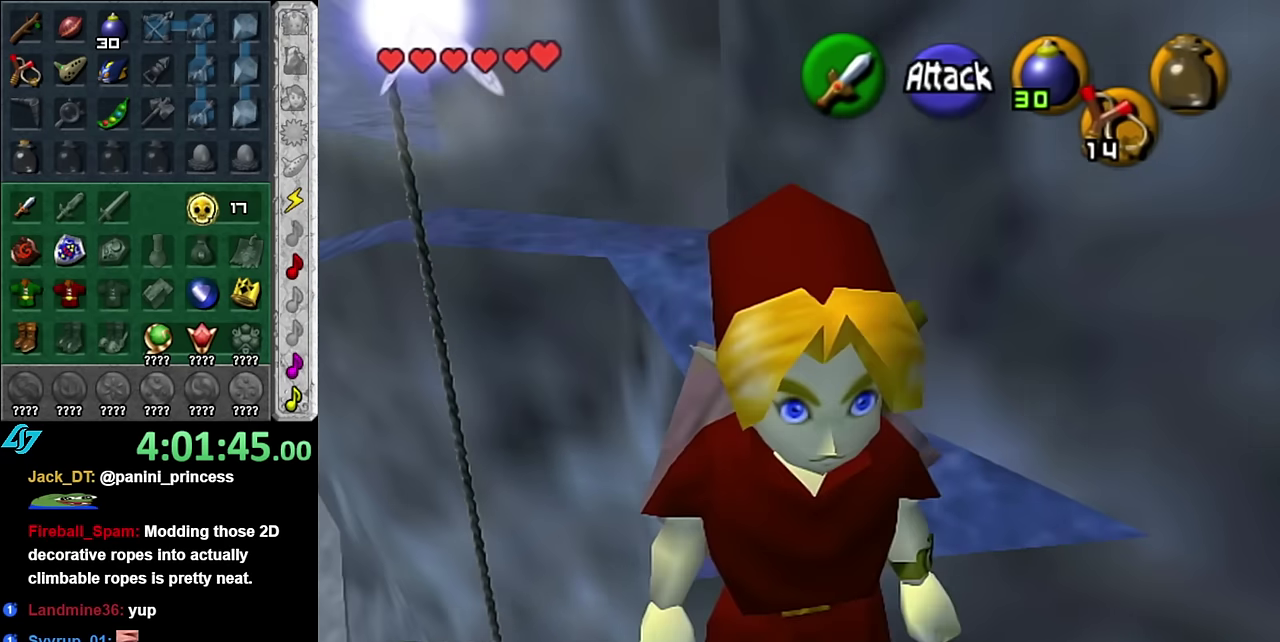
{"buttons": [], "left_stick": "down-right", "right_stick": "center", "events": [[100, "left_stick", "down-right"]]}
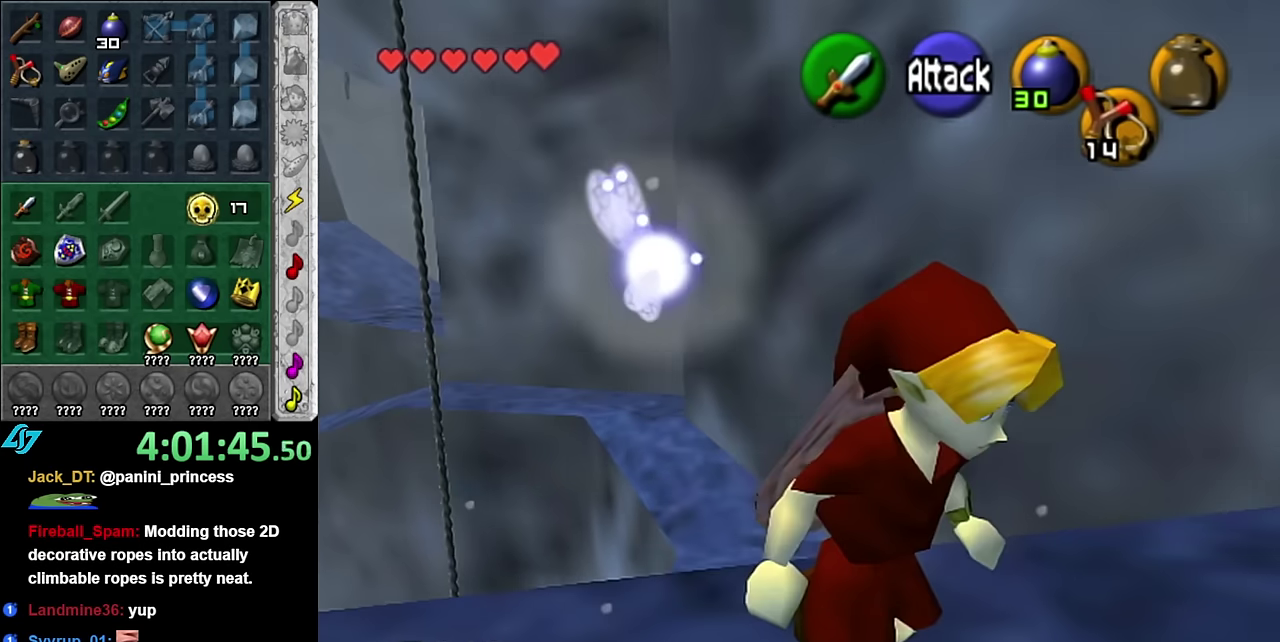
{"buttons": [], "left_stick": "up-left", "right_stick": "center", "events": [[133, "left_stick", "right"], [200, "left_stick", "up-right"], [350, "left_stick", "up"], [450, "left_stick", "up-left"]]}
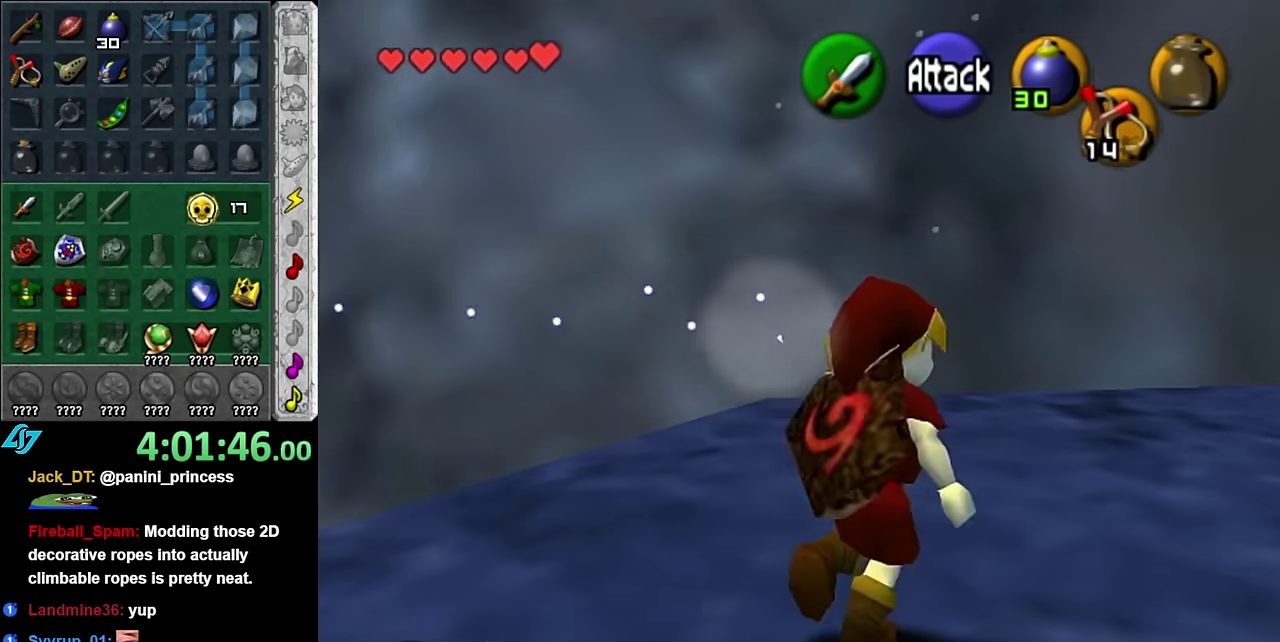
{"buttons": [], "left_stick": "up-left", "right_stick": "center", "events": []}
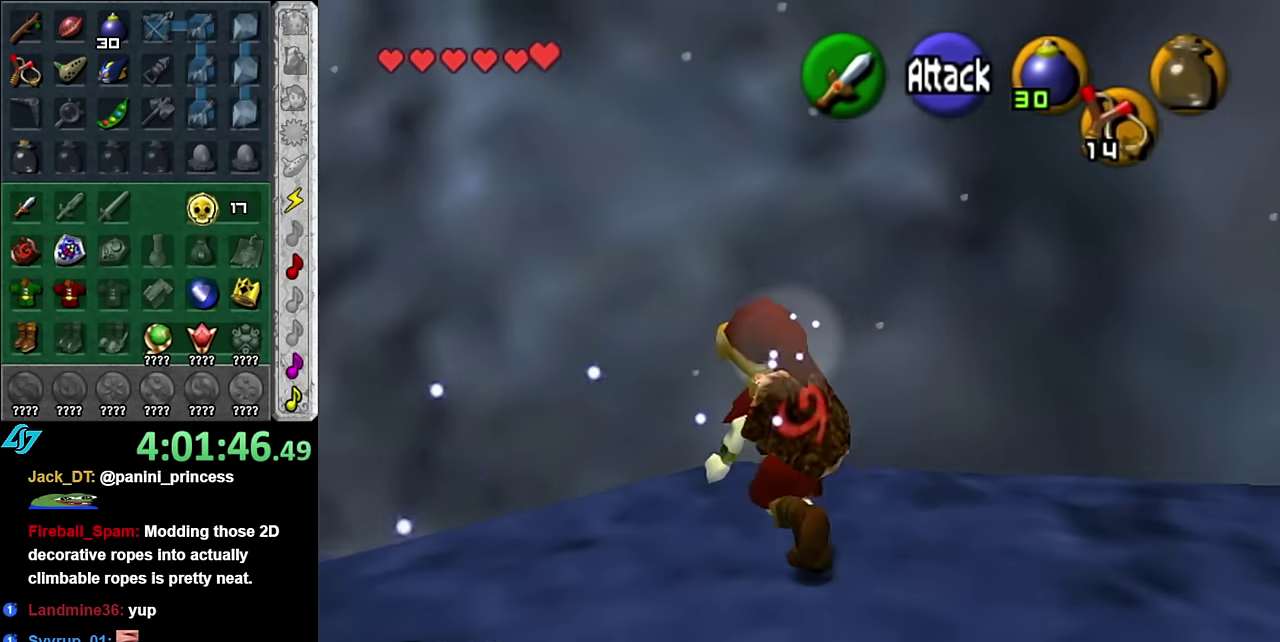
{"buttons": ["A"], "left_stick": "up-left", "right_stick": "center", "events": [[17, "A", "down"]]}
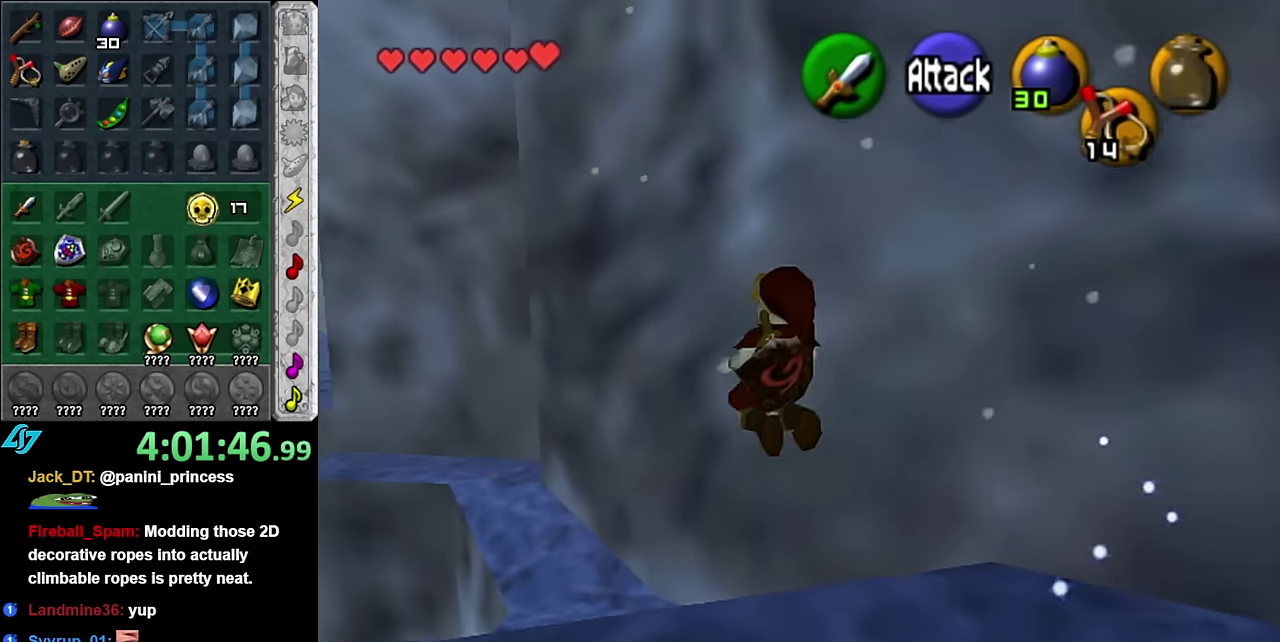
{"buttons": ["A", "B"], "left_stick": "up", "right_stick": "center", "events": [[67, "left_stick", "up"], [483, "B", "down"]]}
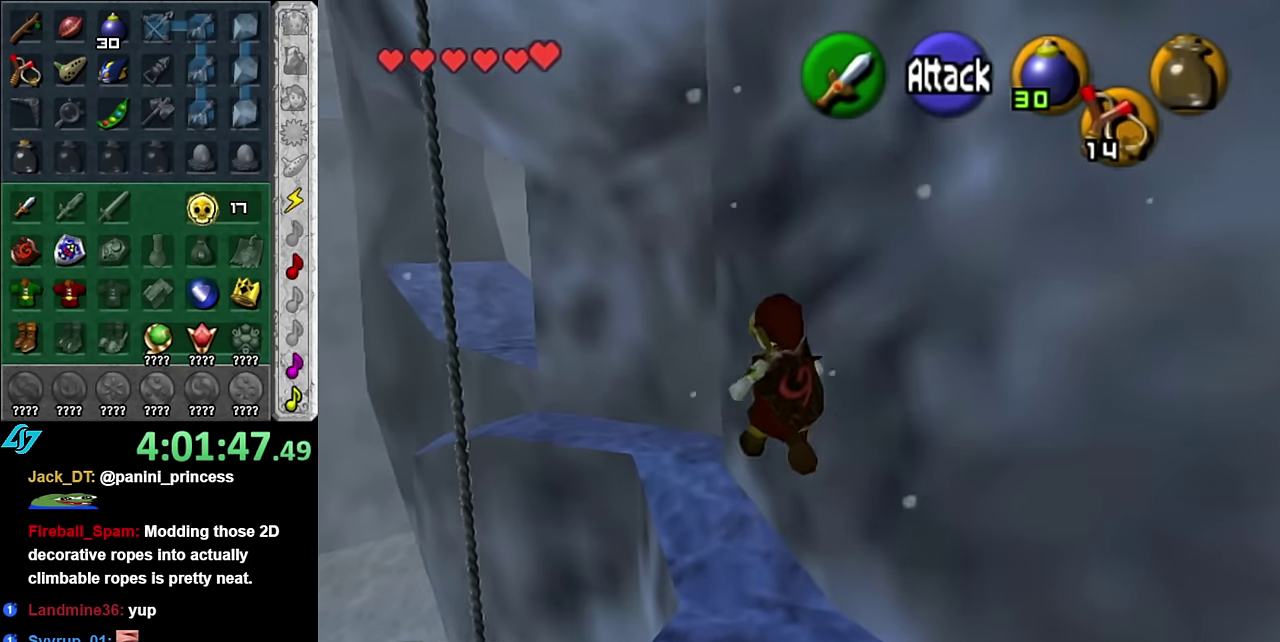
{"buttons": ["A"], "left_stick": "up", "right_stick": "center", "events": [[483, "B", "up"]]}
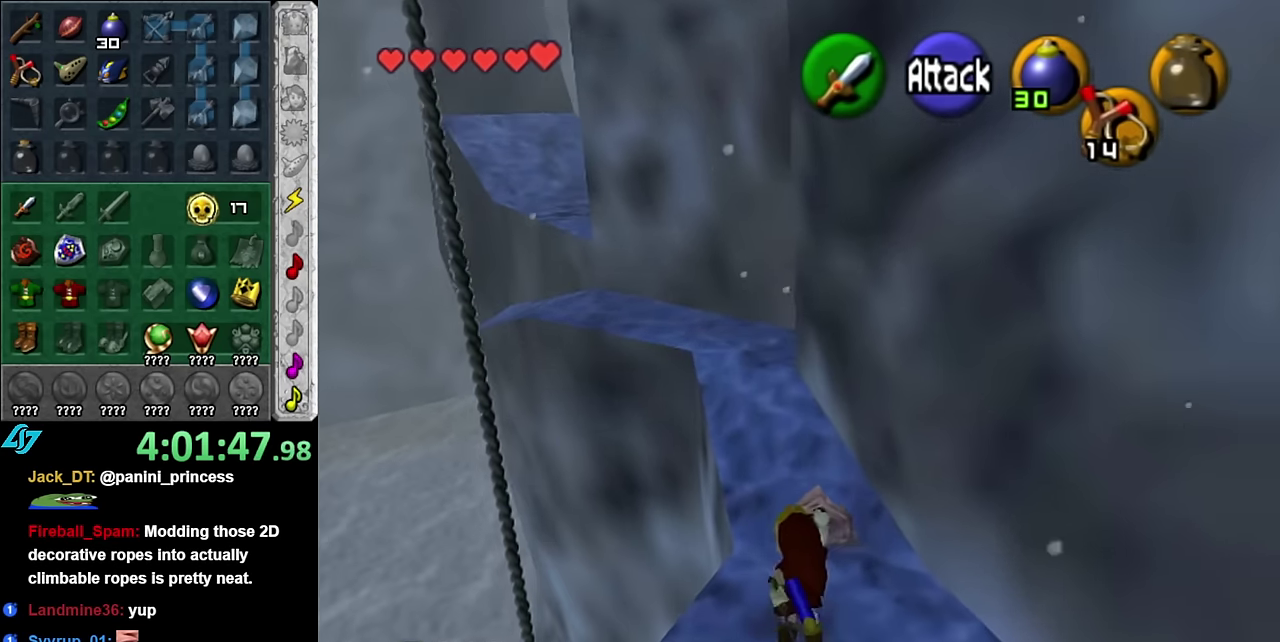
{"buttons": [], "left_stick": "center", "right_stick": "center", "events": [[50, "A", "up"], [167, "left_stick", "center"]]}
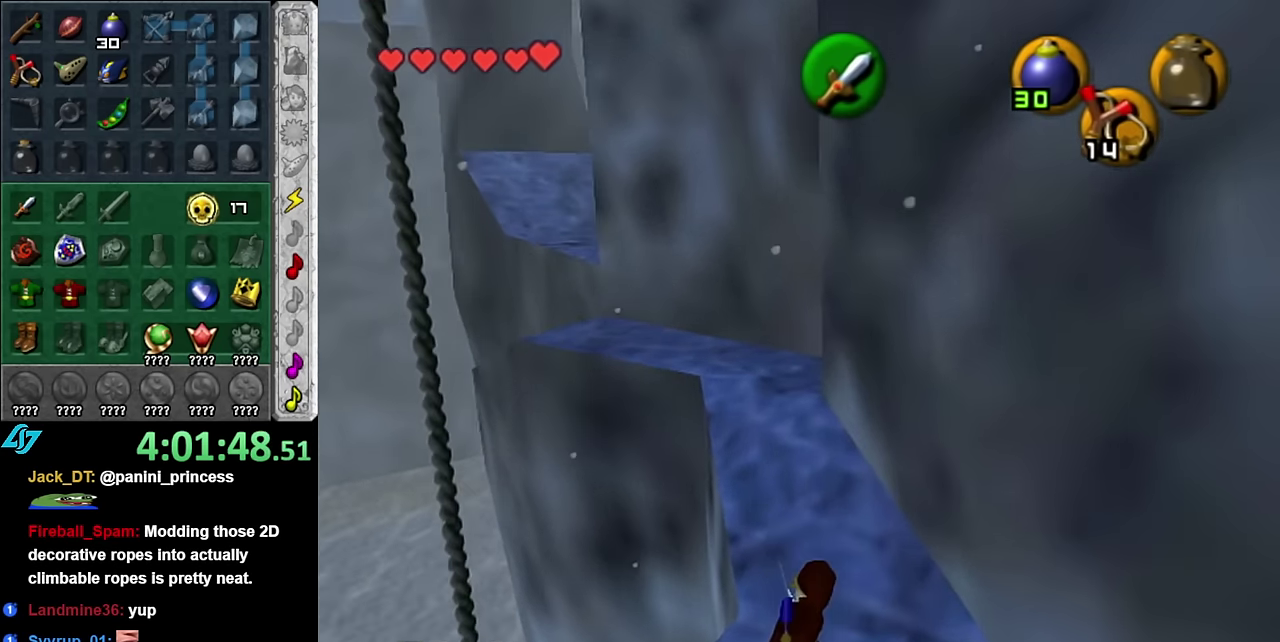
{"buttons": [], "left_stick": "center", "right_stick": "center", "events": [[100, "left_stick", "up-left"], [200, "left_stick", "center"], [233, "L1", "down"], [483, "L1", "up"]]}
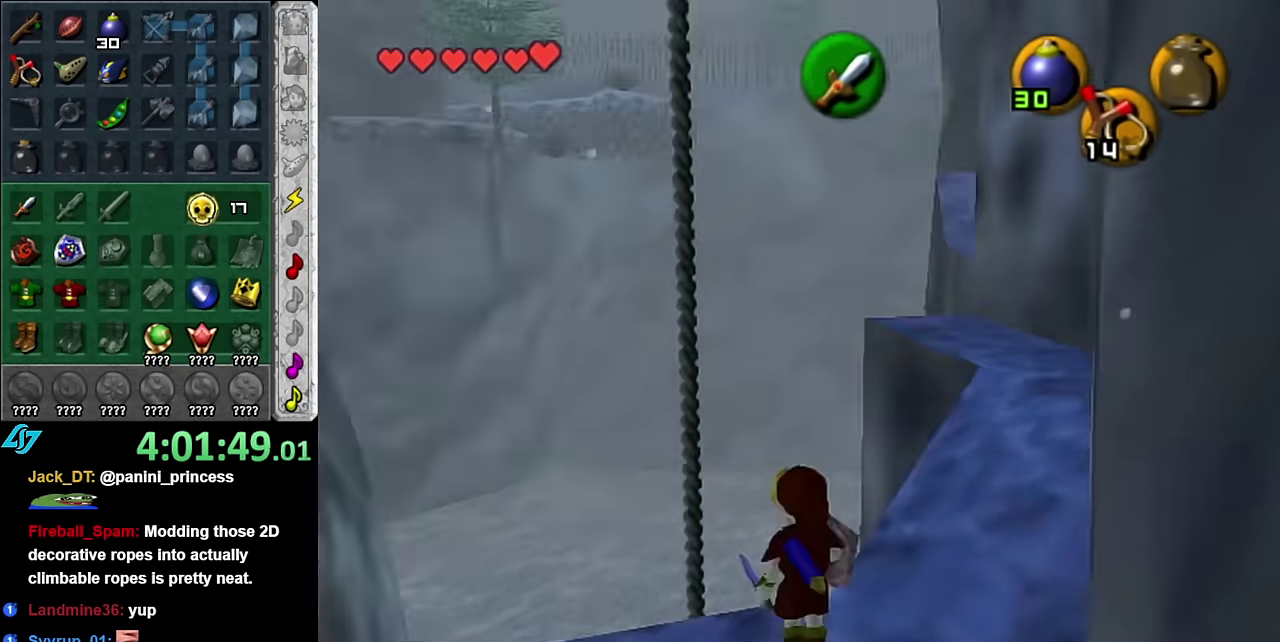
{"buttons": [], "left_stick": "center", "right_stick": "center", "events": [[266, "left_stick", "down"], [416, "left_stick", "center"]]}
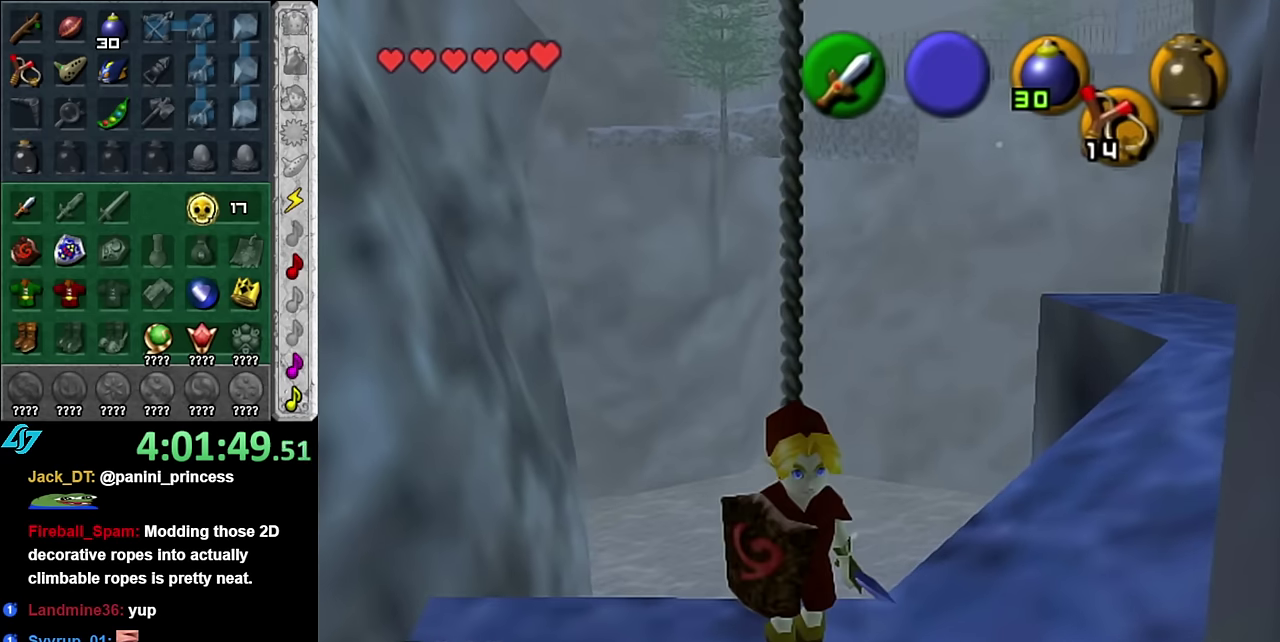
{"buttons": [], "left_stick": "up", "right_stick": "center", "events": [[66, "left_stick", "up"]]}